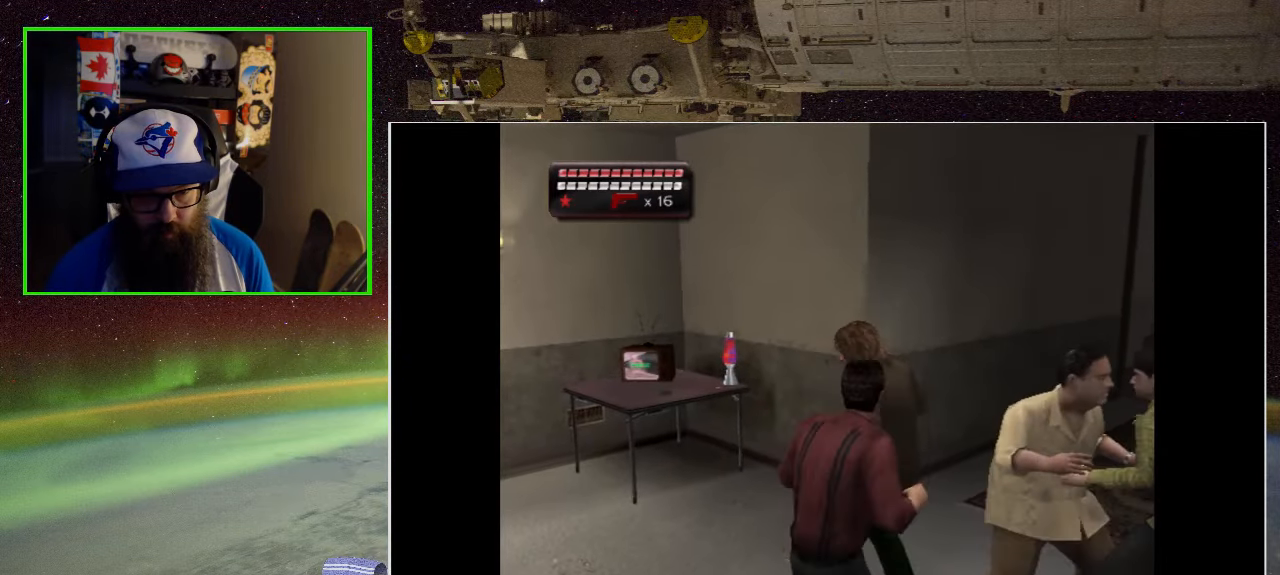
Gameplay with a controller (Xbox layout); each line is a JSON object with the inputs held at the frame after it. "events" lists button and stick changes between this image and that frame as [ms after this image, input, new state], when the widget could be followed in between.
{"buttons": ["A"], "left_stick": "center", "right_stick": "center", "events": [[84, "A", "down"], [200, "A", "up"], [300, "A", "down"], [417, "A", "up"], [500, "A", "down"]]}
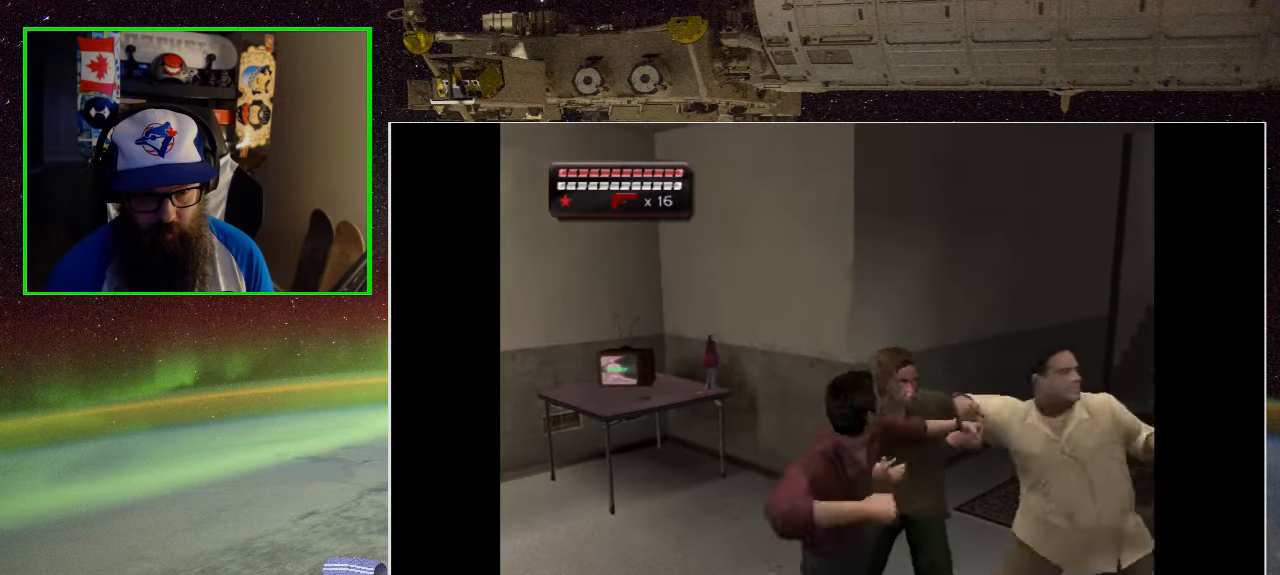
{"buttons": [], "left_stick": "center", "right_stick": "center", "events": [[100, "A", "up"], [217, "A", "down"], [300, "A", "up"], [383, "A", "down"], [483, "A", "up"]]}
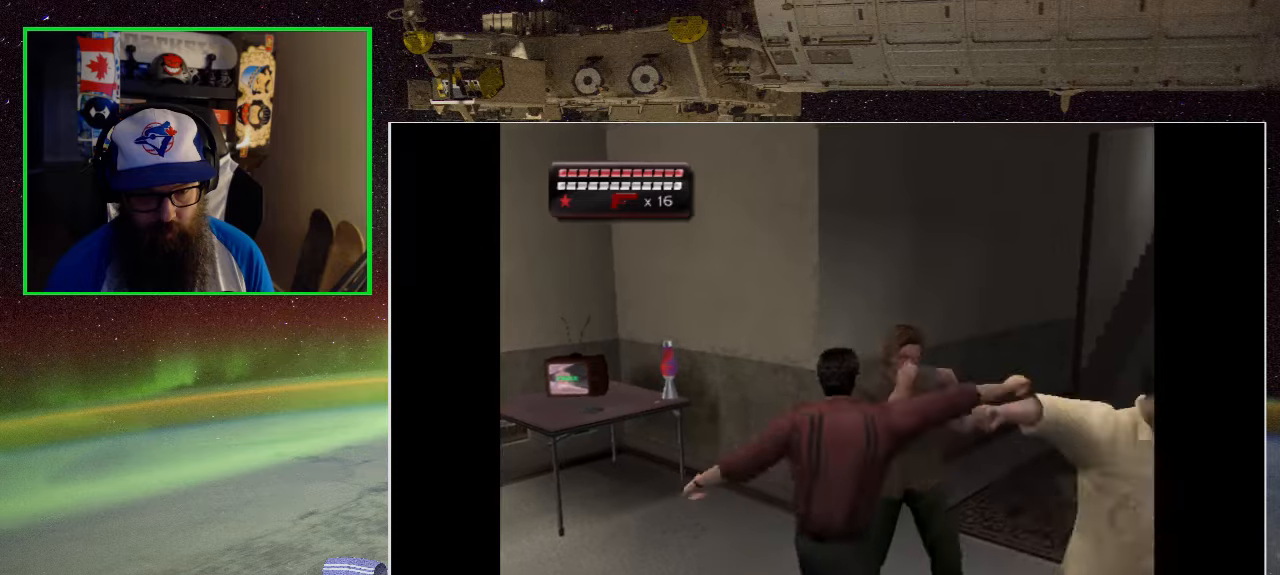
{"buttons": ["A"], "left_stick": "center", "right_stick": "center", "events": [[83, "A", "down"], [183, "A", "up"], [266, "A", "down"], [383, "A", "up"], [466, "A", "down"]]}
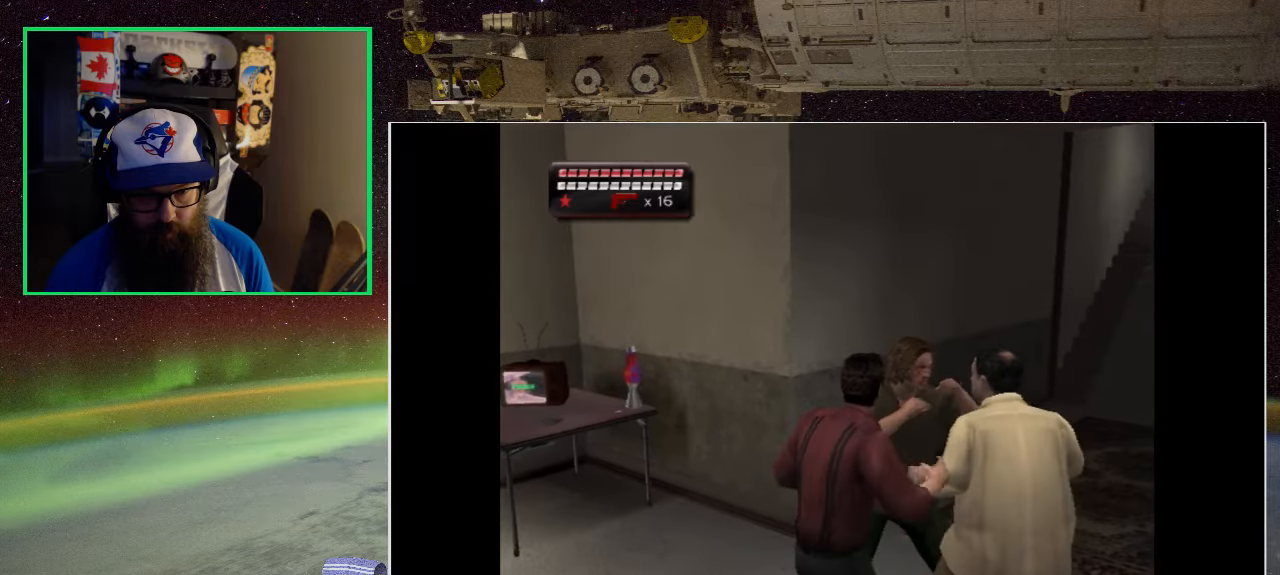
{"buttons": [], "left_stick": "center", "right_stick": "center", "events": [[66, "A", "up"], [166, "A", "down"], [266, "A", "up"], [366, "A", "down"], [466, "A", "up"]]}
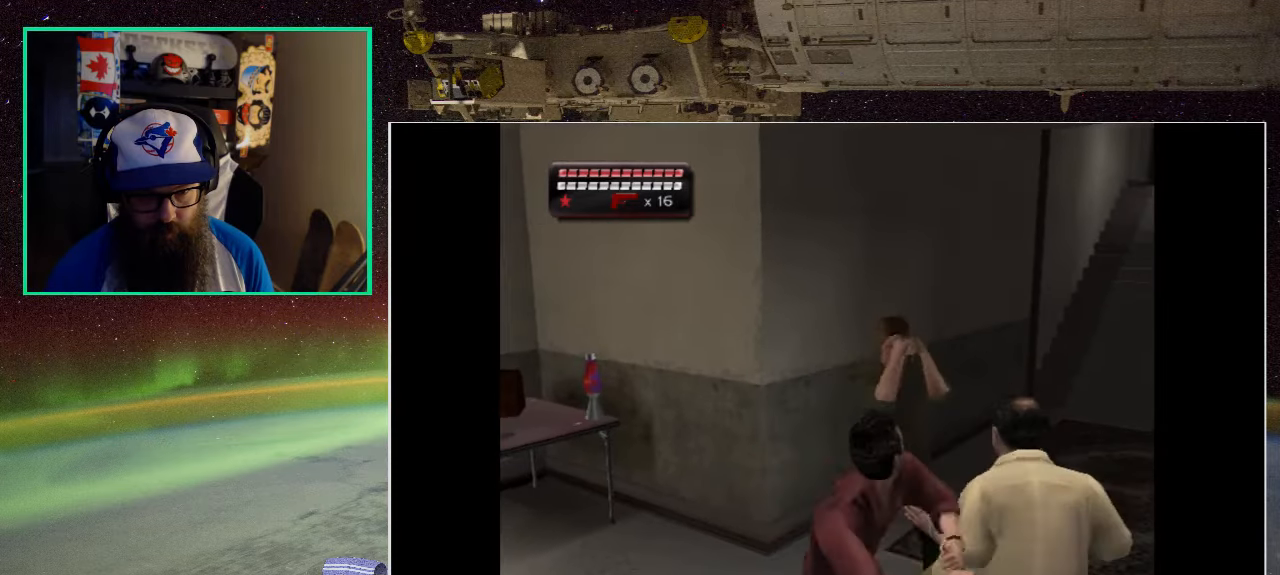
{"buttons": [], "left_stick": "center", "right_stick": "center", "events": [[66, "A", "down"], [166, "A", "up"], [250, "A", "down"], [366, "A", "up"]]}
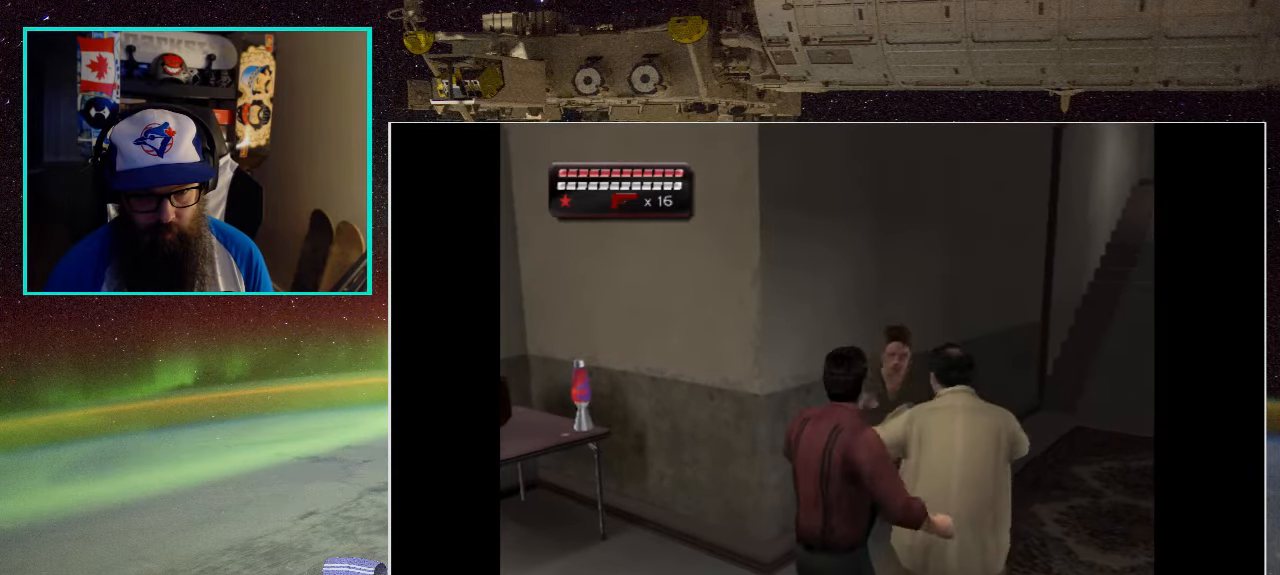
{"buttons": [], "left_stick": "down-left", "right_stick": "center", "events": [[66, "left_stick", "down-left"]]}
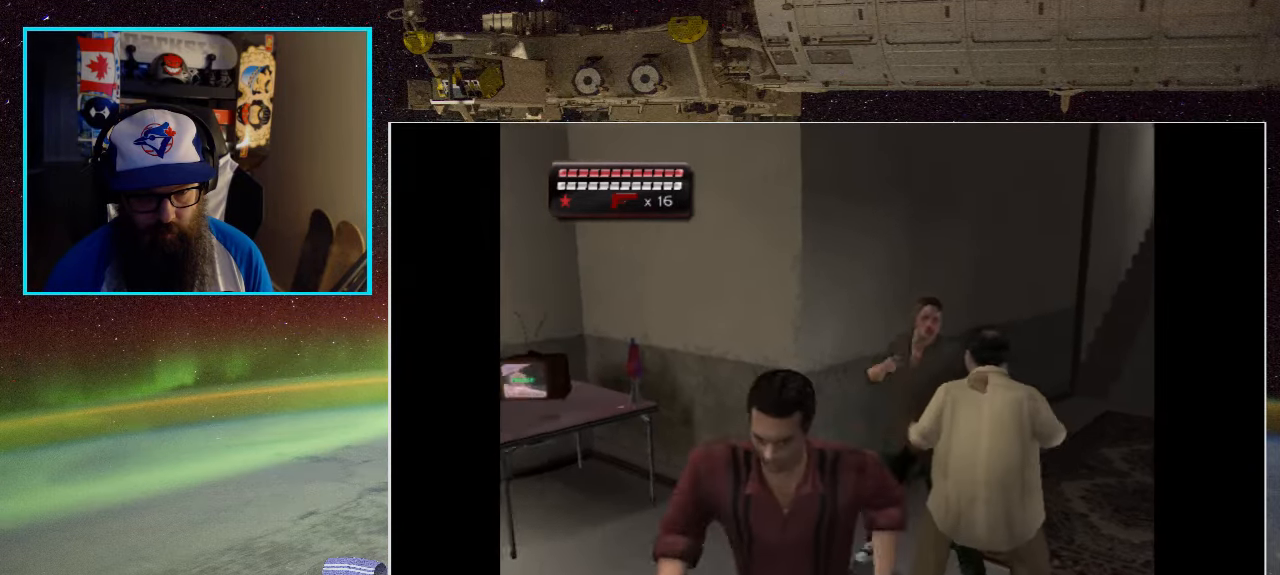
{"buttons": ["Y"], "left_stick": "center", "right_stick": "center", "events": [[66, "left_stick", "center"], [216, "left_stick", "up"], [433, "left_stick", "center"], [466, "Y", "down"]]}
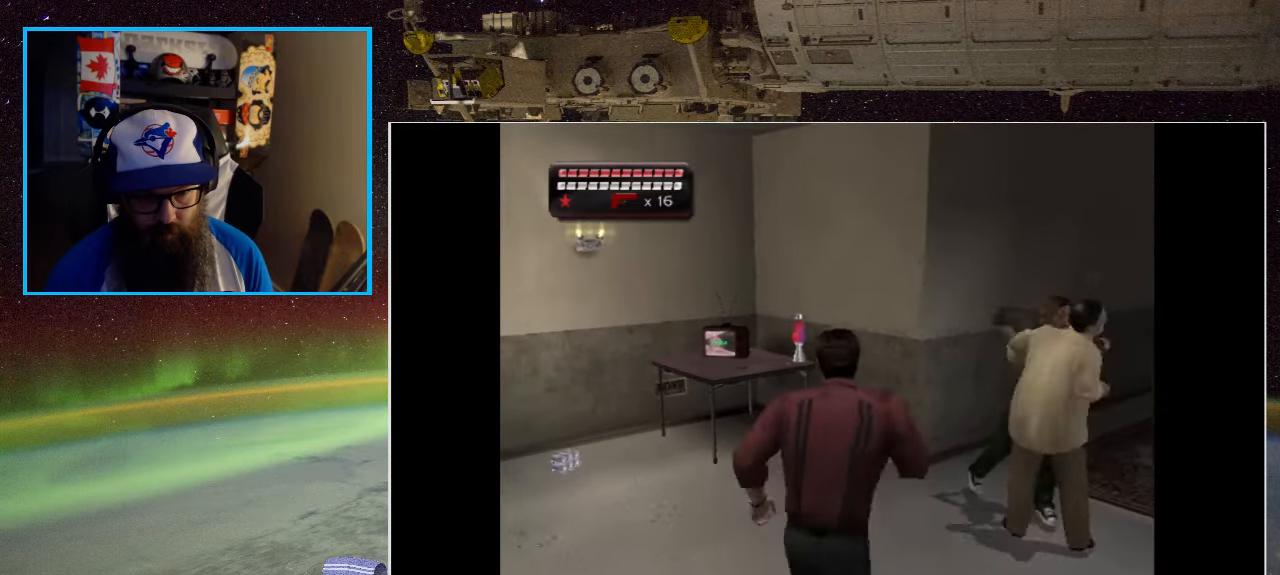
{"buttons": [], "left_stick": "left", "right_stick": "center", "events": [[166, "Y", "up"], [400, "left_stick", "left"]]}
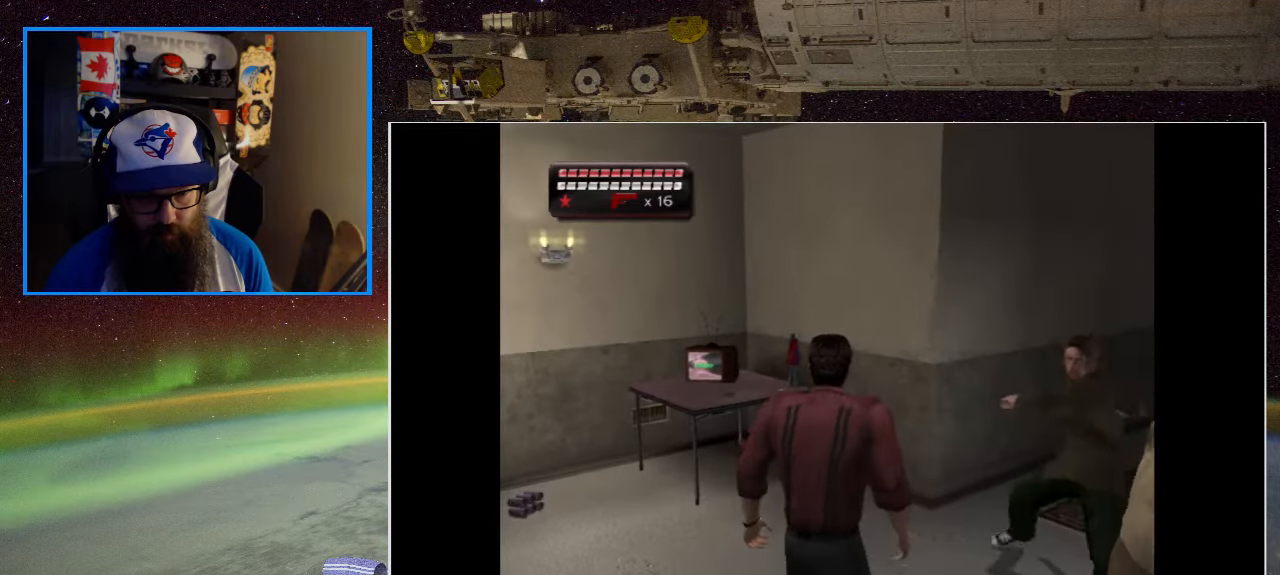
{"buttons": [], "left_stick": "up", "right_stick": "center", "events": [[100, "left_stick", "up-left"], [433, "left_stick", "up"]]}
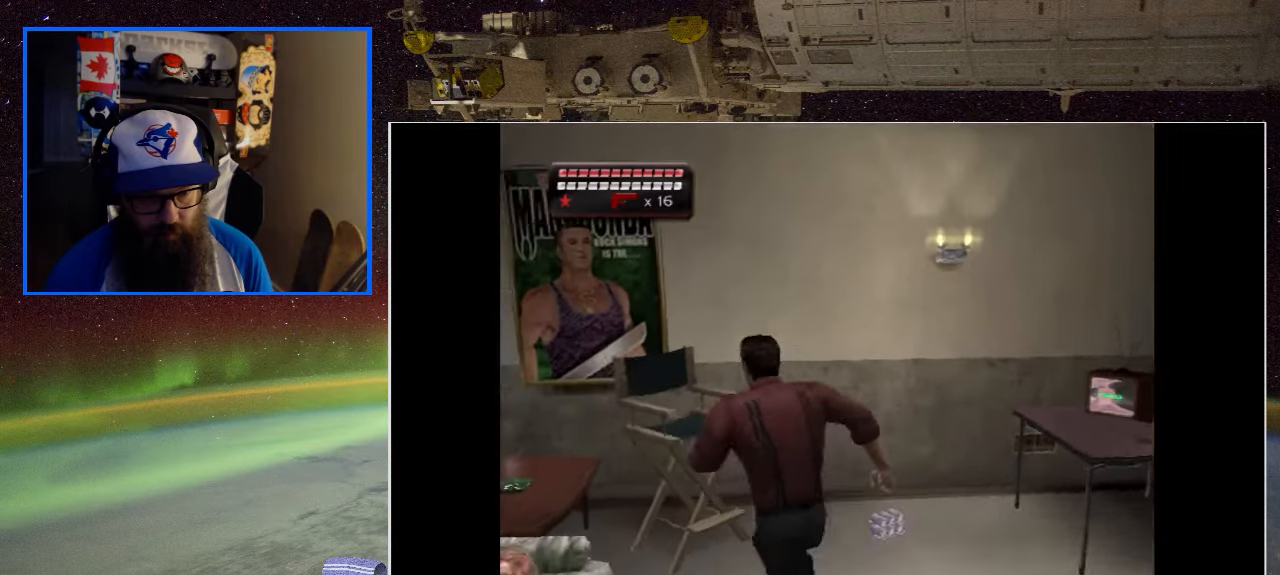
{"buttons": ["Y"], "left_stick": "center", "right_stick": "center", "events": [[200, "left_stick", "center"], [383, "Y", "down"]]}
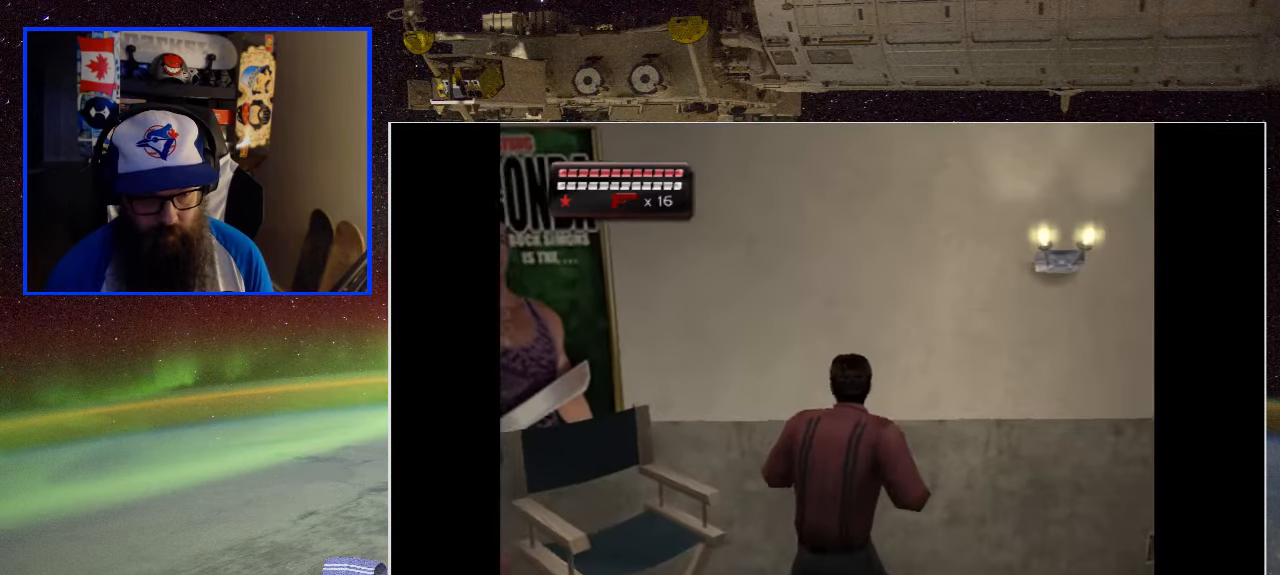
{"buttons": [], "left_stick": "down-right", "right_stick": "center", "events": [[50, "Y", "up"], [500, "left_stick", "down-right"]]}
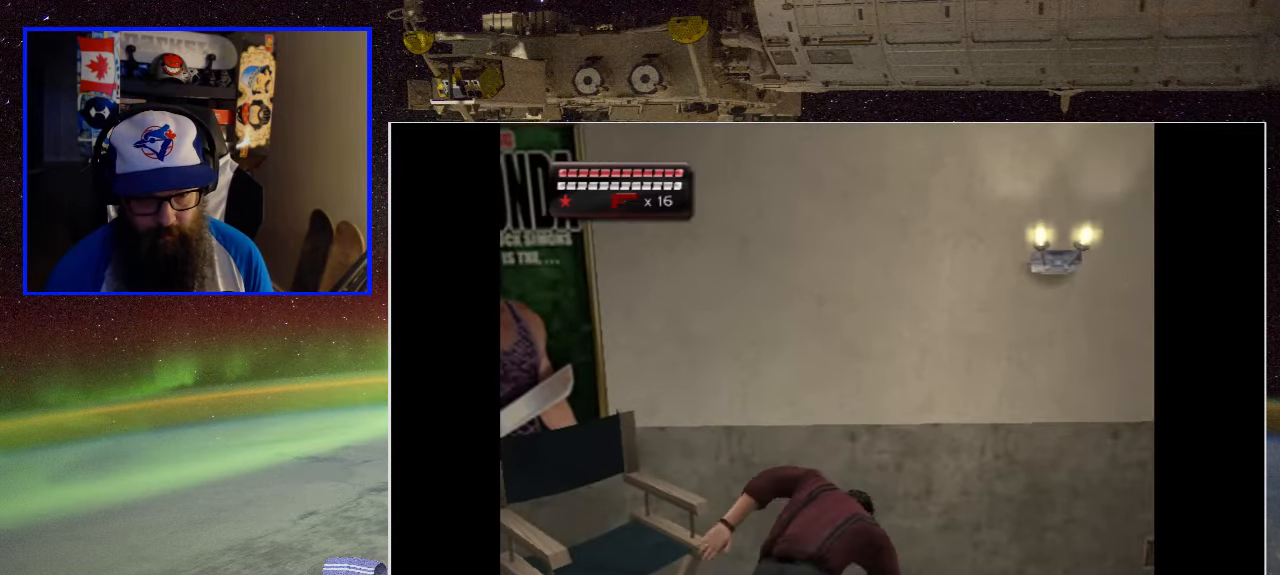
{"buttons": [], "left_stick": "down-right", "right_stick": "center", "events": []}
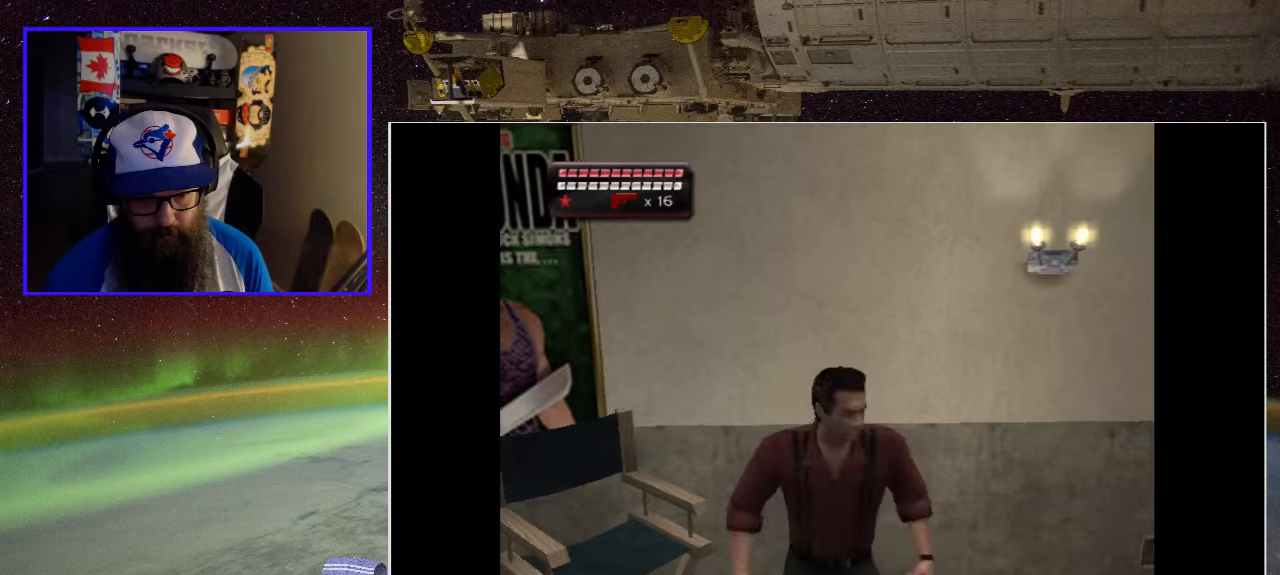
{"buttons": [], "left_stick": "up-right", "right_stick": "center", "events": [[200, "left_stick", "right"], [383, "left_stick", "up-right"]]}
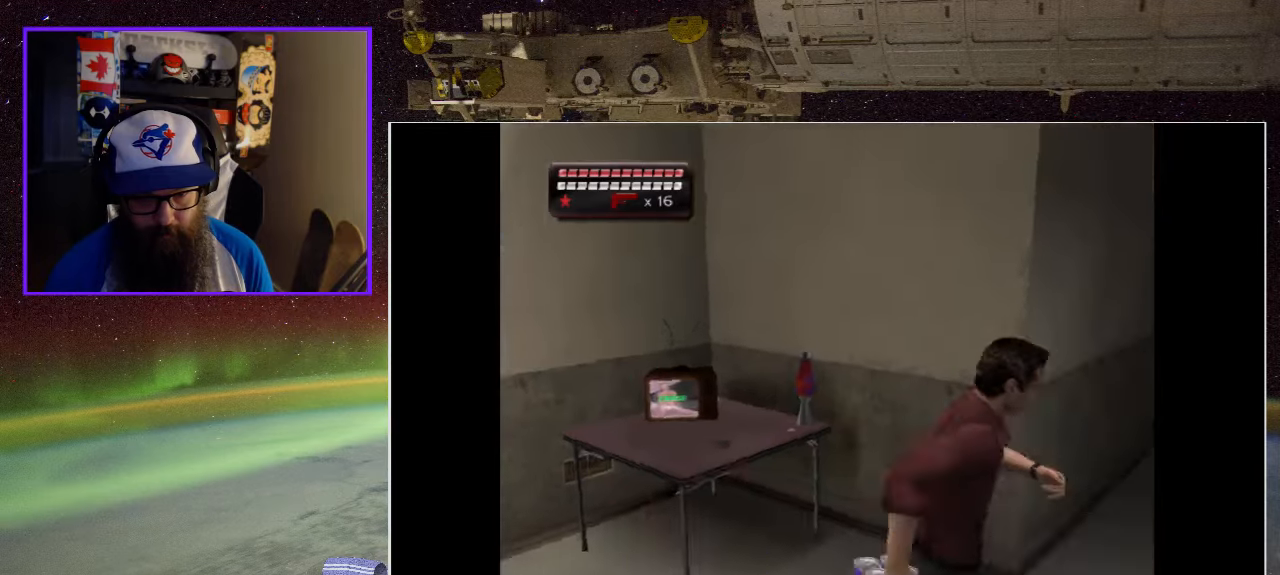
{"buttons": [], "left_stick": "center", "right_stick": "center", "events": [[117, "A", "down"], [117, "left_stick", "center"], [250, "A", "up"], [400, "A", "down"], [467, "A", "up"]]}
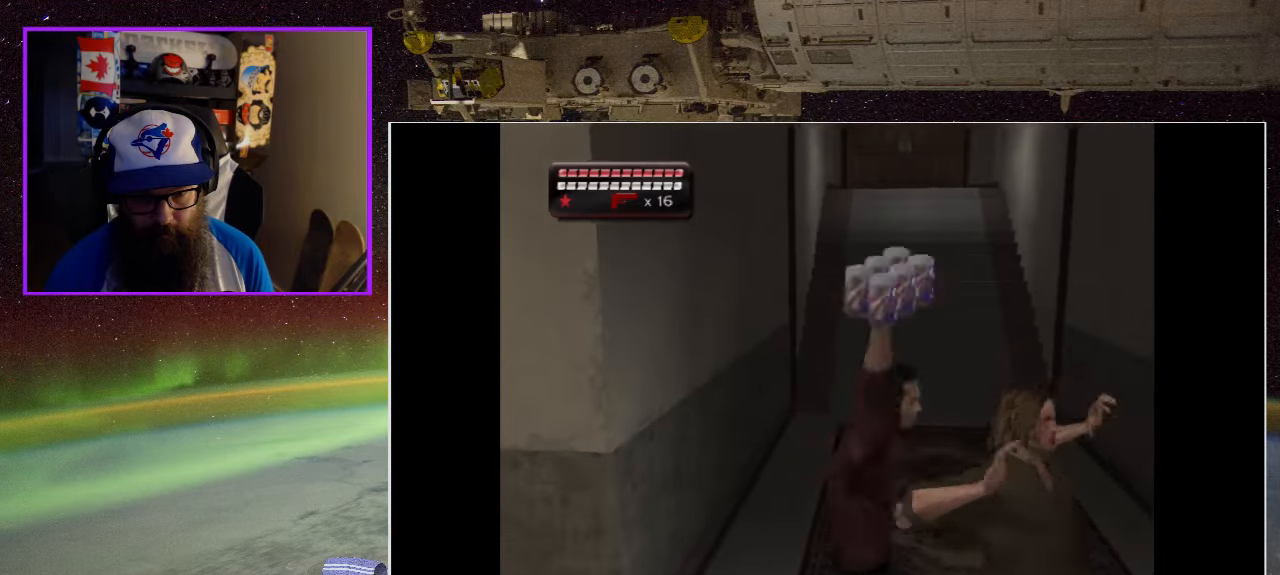
{"buttons": [], "left_stick": "center", "right_stick": "center", "events": [[67, "A", "down"], [183, "A", "up"], [300, "A", "down"], [400, "A", "up"]]}
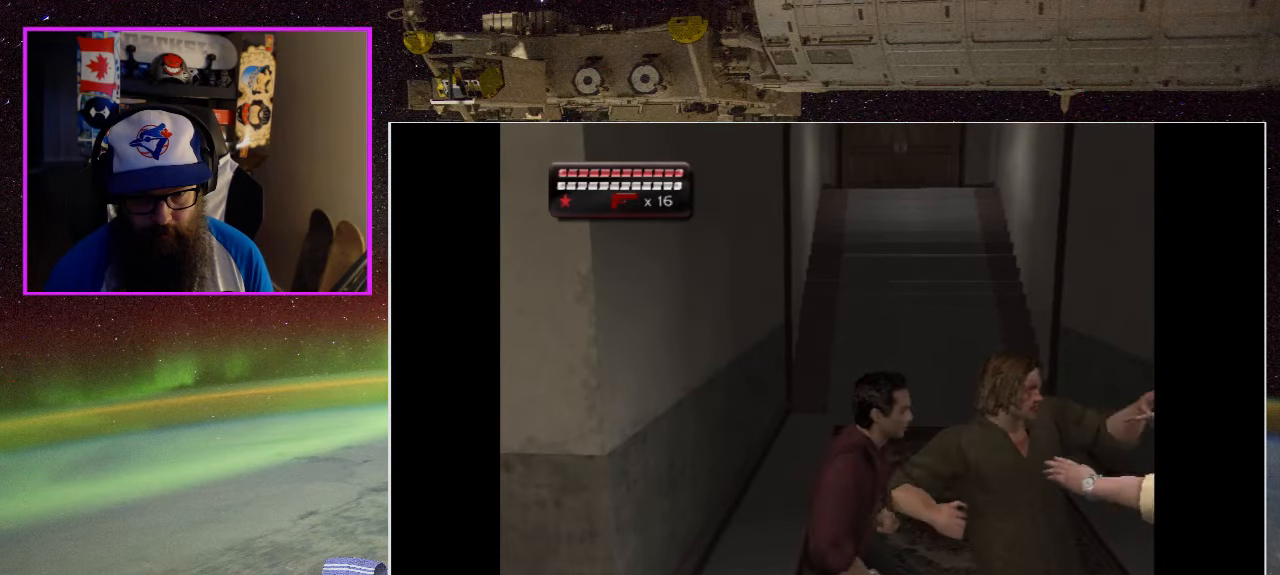
{"buttons": ["A"], "left_stick": "center", "right_stick": "center", "events": [[167, "A", "down"], [300, "A", "up"], [400, "A", "down"]]}
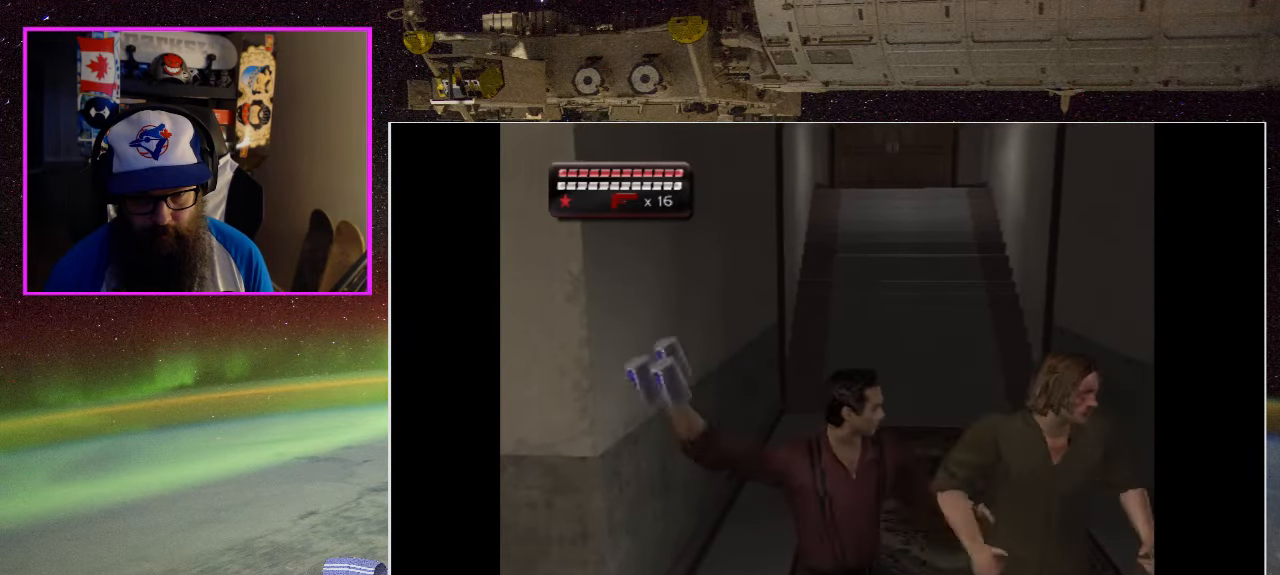
{"buttons": [], "left_stick": "center", "right_stick": "center", "events": [[33, "A", "up"], [133, "A", "down"], [233, "A", "up"], [367, "A", "down"], [433, "A", "up"]]}
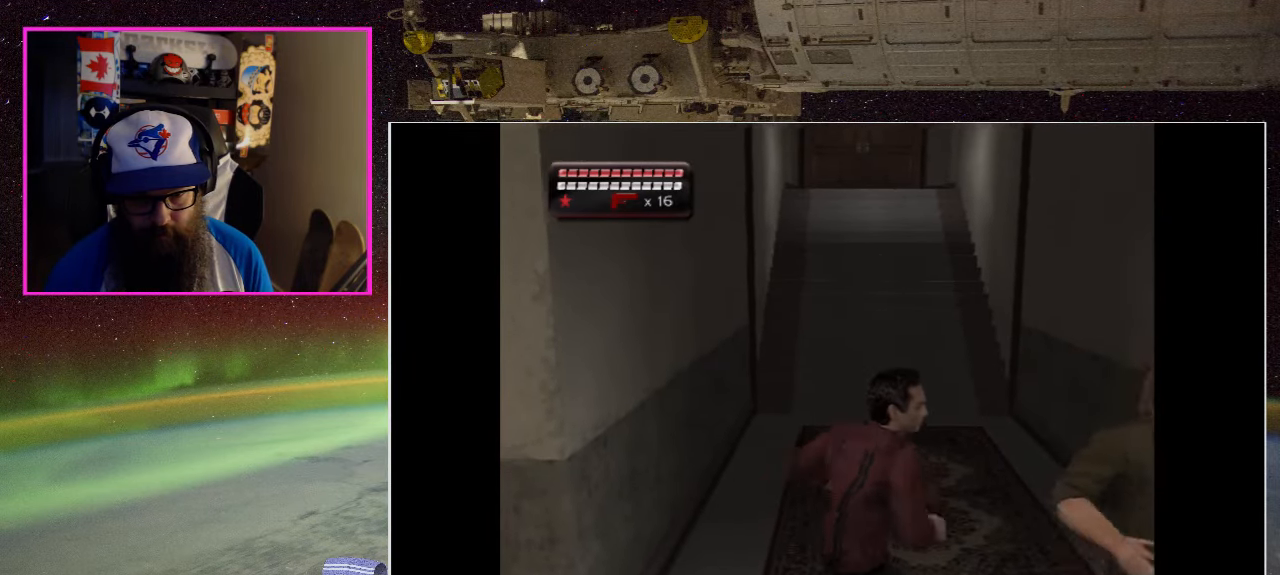
{"buttons": ["A"], "left_stick": "center", "right_stick": "center", "events": [[83, "left_stick", "down-right"], [233, "A", "down"], [367, "A", "up"], [400, "left_stick", "center"], [467, "A", "down"]]}
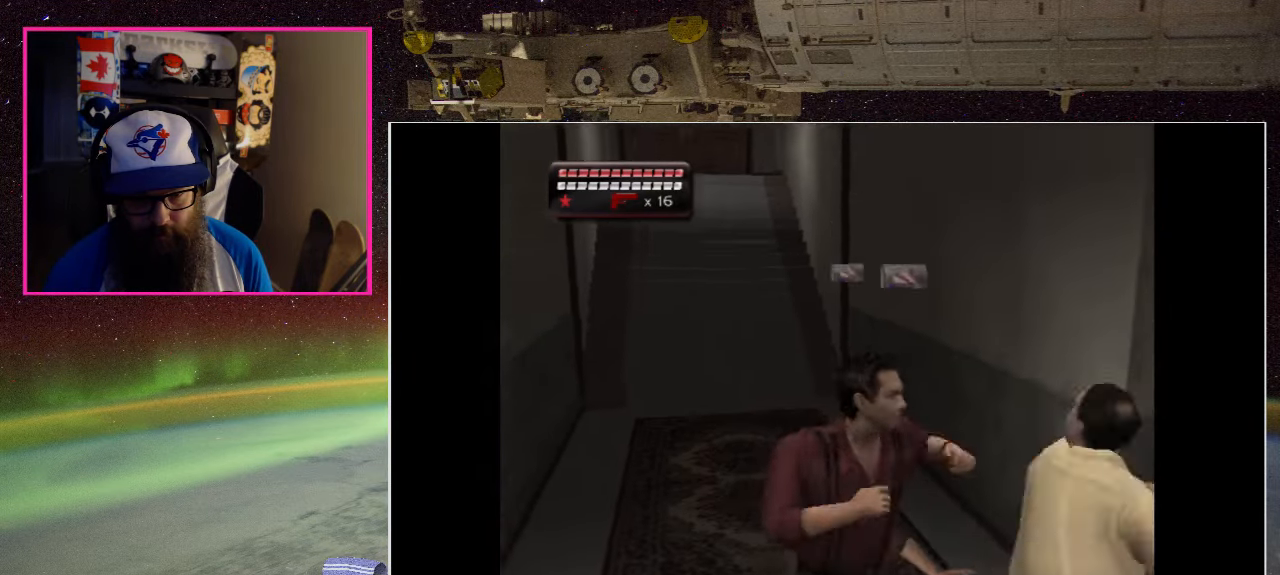
{"buttons": [], "left_stick": "center", "right_stick": "center", "events": [[67, "A", "up"], [200, "A", "down"], [200, "left_stick", "down"], [300, "A", "up"], [317, "left_stick", "center"]]}
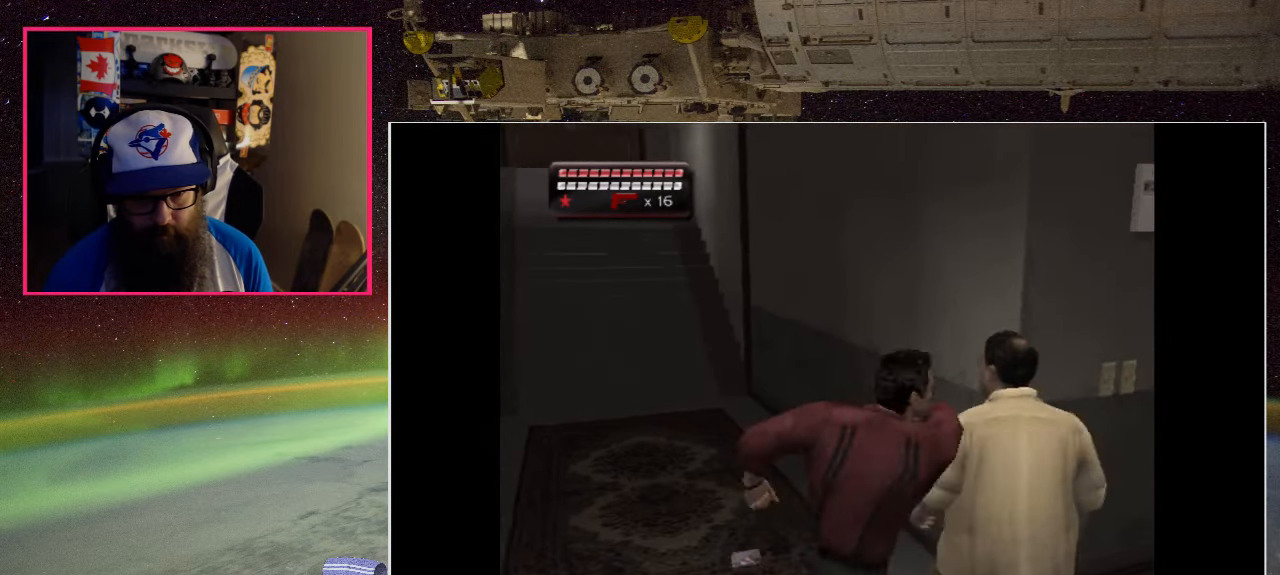
{"buttons": [], "left_stick": "up-left", "right_stick": "center", "events": [[333, "left_stick", "left"], [500, "left_stick", "up-left"]]}
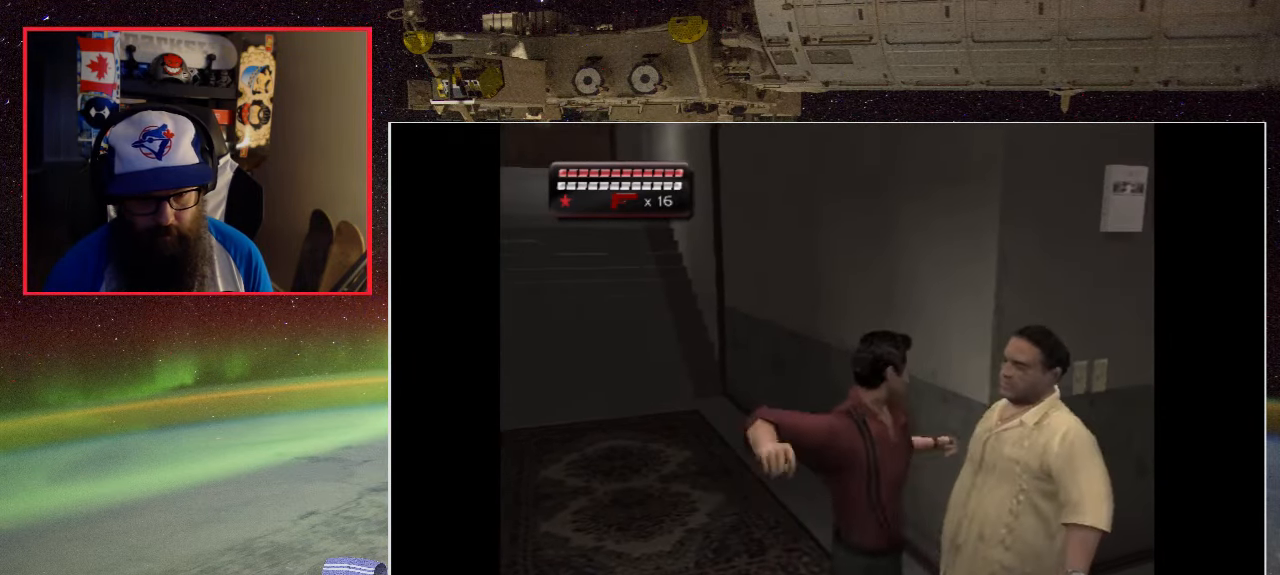
{"buttons": [], "left_stick": "left", "right_stick": "center", "events": [[183, "left_stick", "center"], [333, "A", "down"], [467, "A", "up"], [467, "left_stick", "left"]]}
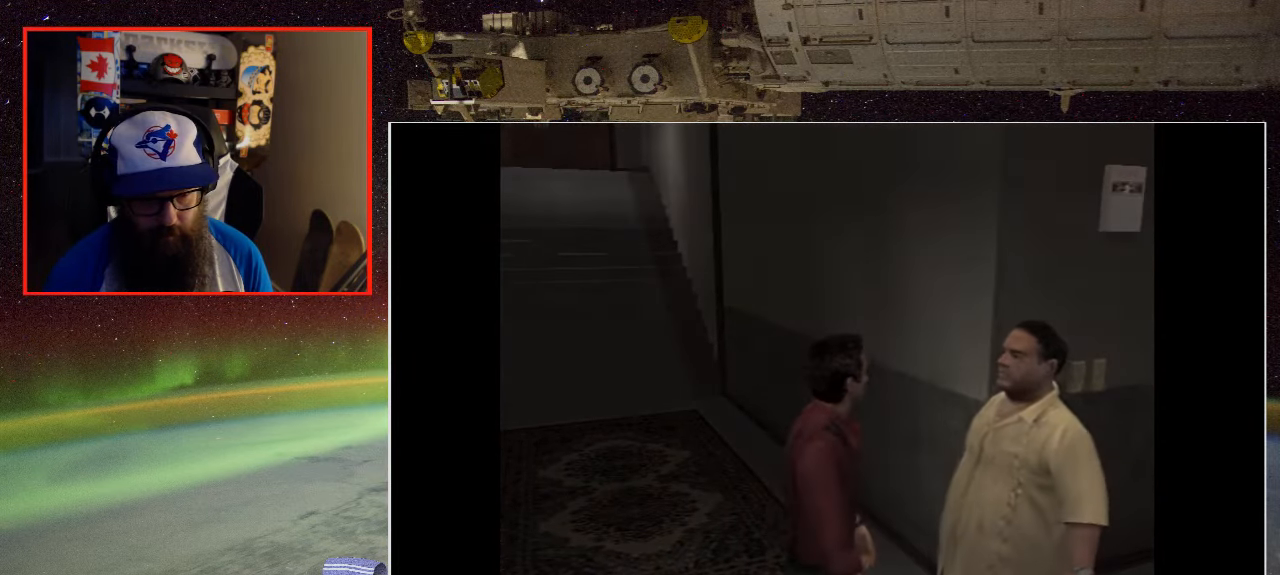
{"buttons": [], "left_stick": "center", "right_stick": "center", "events": [[167, "left_stick", "center"]]}